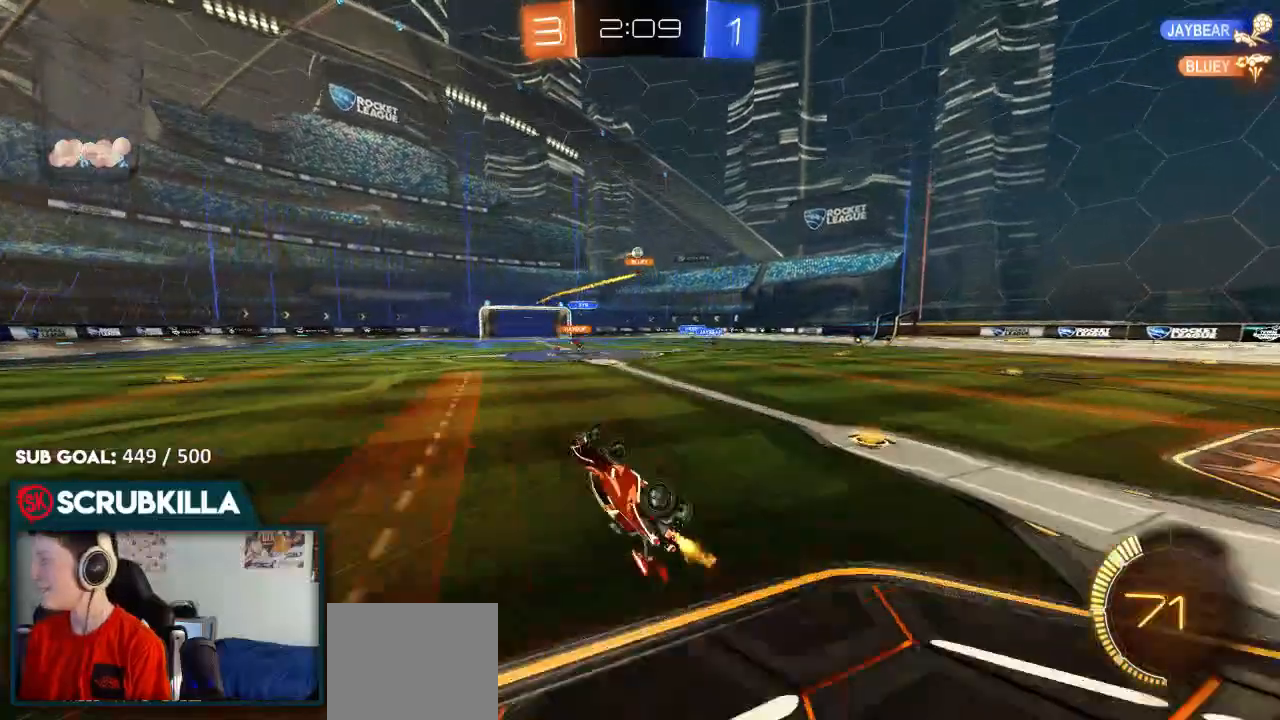
Gameplay with a controller (Xbox layout); each line is a JSON object with the inputs held at the frame after it. "events" lists button and stick changes between this image and that frame as [ms after this image, input, new state], when the widget could be followed in between.
{"buttons": ["R2"], "left_stick": "center", "right_stick": "center", "events": [[283, "left_stick", "center"]]}
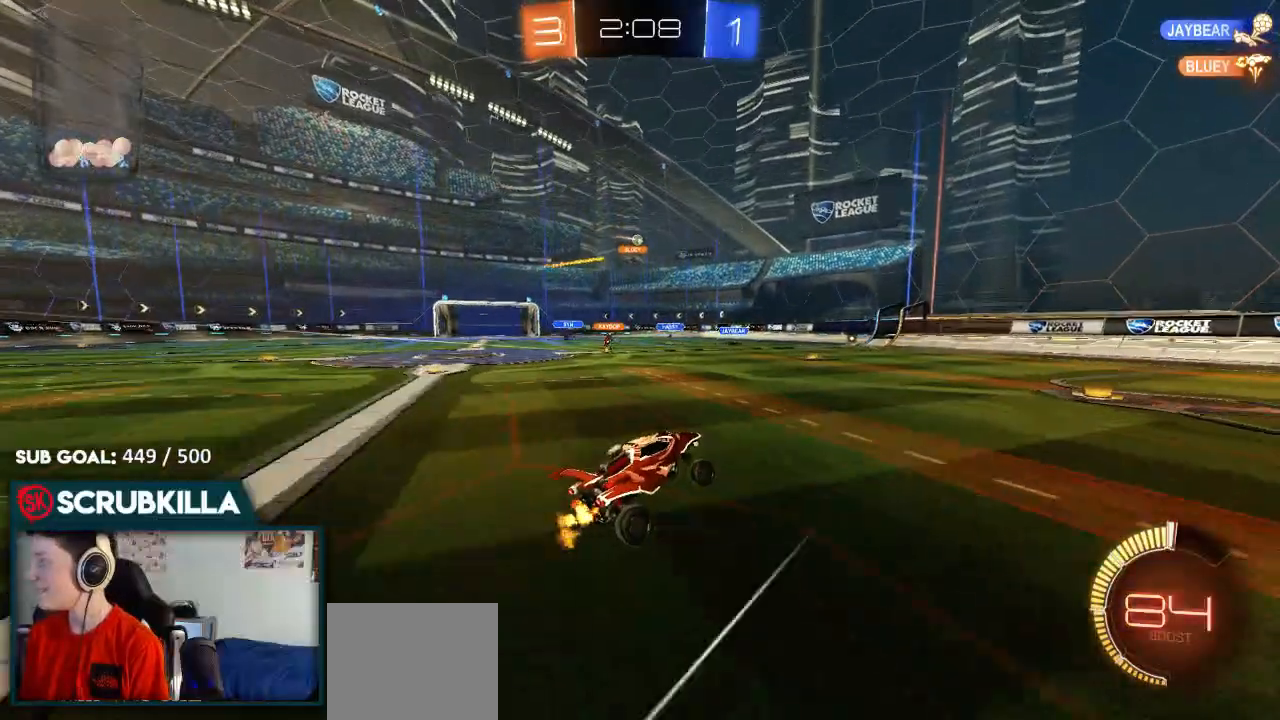
{"buttons": ["R2"], "left_stick": "center", "right_stick": "center", "events": [[17, "left_stick", "right"], [450, "left_stick", "center"]]}
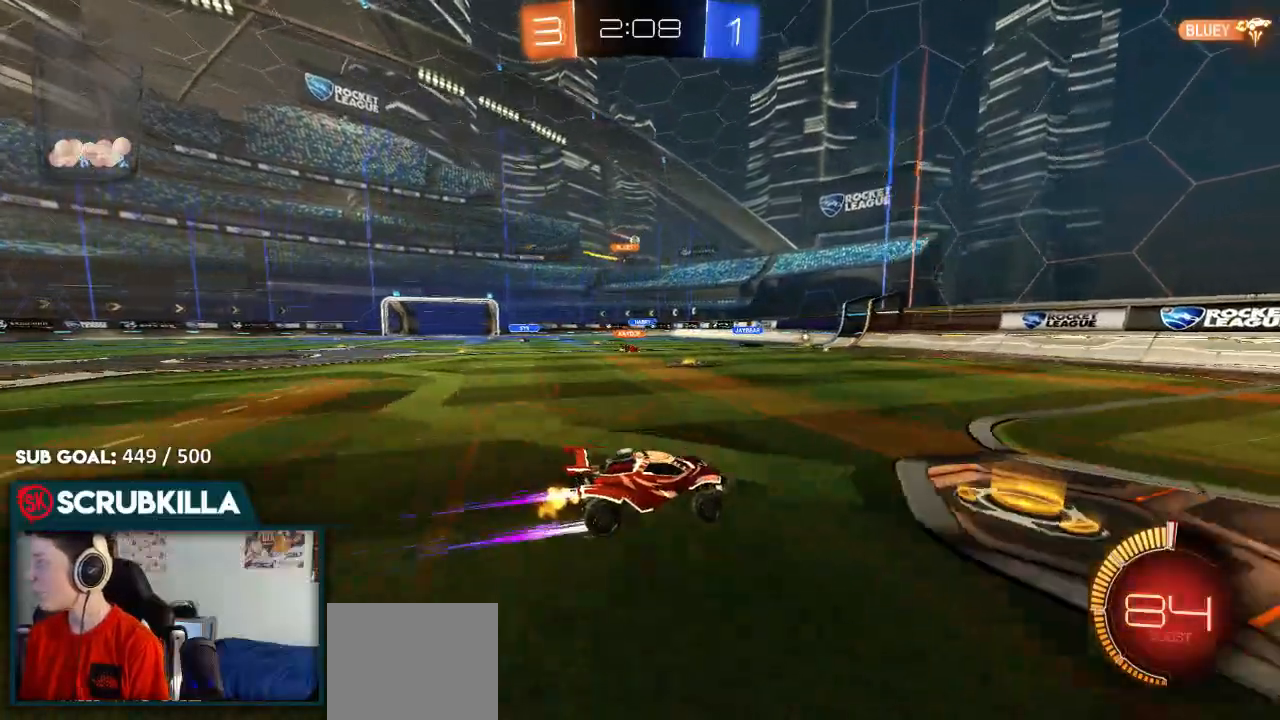
{"buttons": ["R2"], "left_stick": "left", "right_stick": "center", "events": [[400, "left_stick", "left"]]}
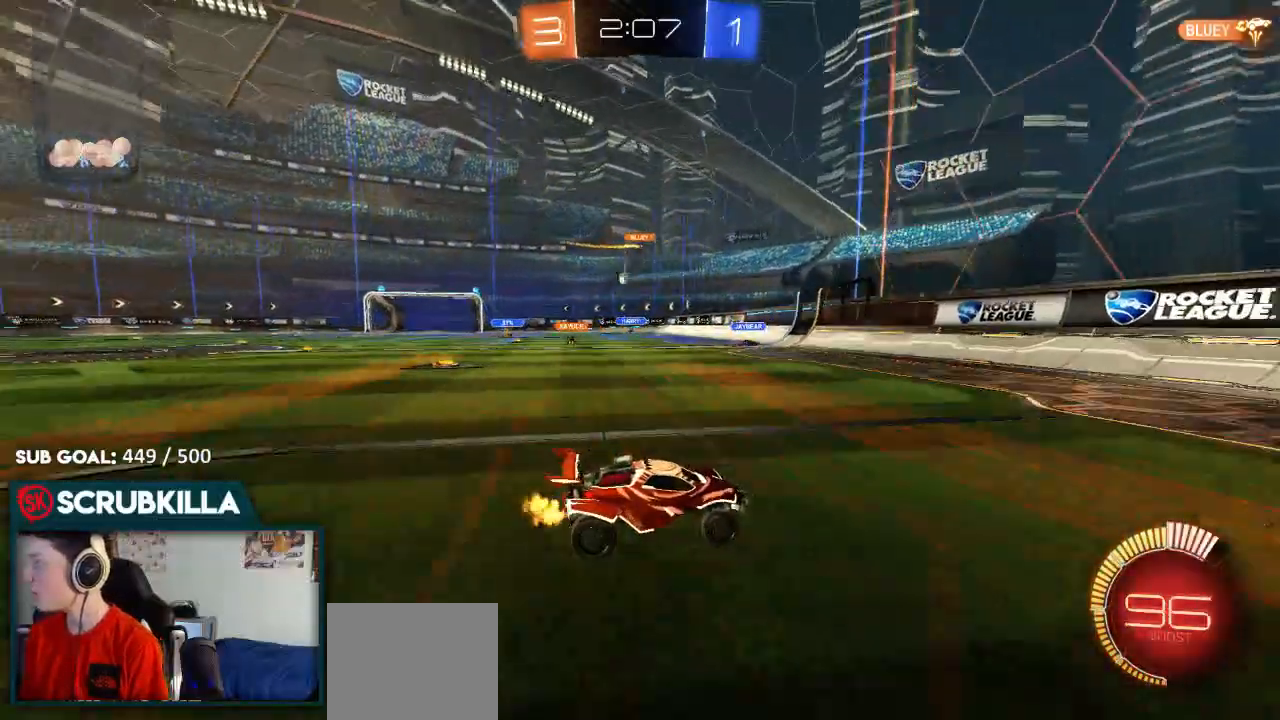
{"buttons": ["R2"], "left_stick": "left", "right_stick": "center"}
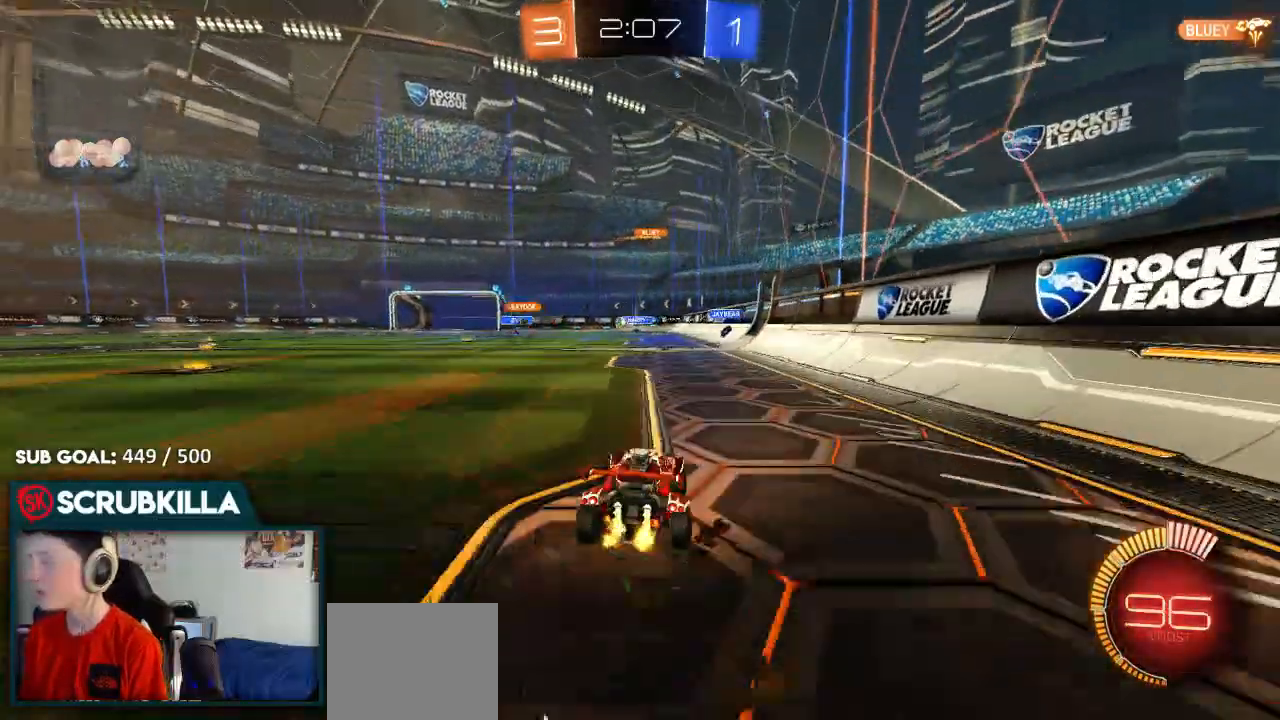
{"buttons": ["B", "R2"], "left_stick": "center", "right_stick": "center", "events": [[350, "B", "down"], [350, "left_stick", "center"]]}
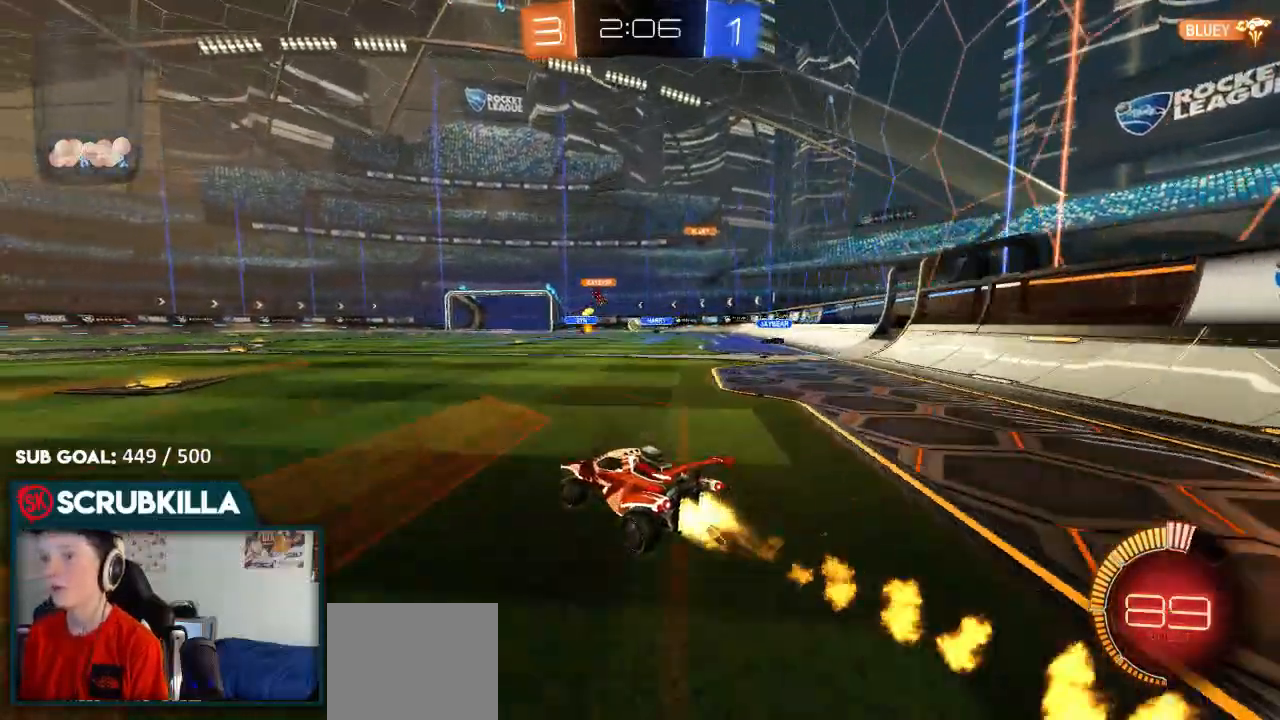
{"buttons": ["B", "R2"], "left_stick": "down-left", "right_stick": "center", "events": [[233, "left_stick", "down-left"]]}
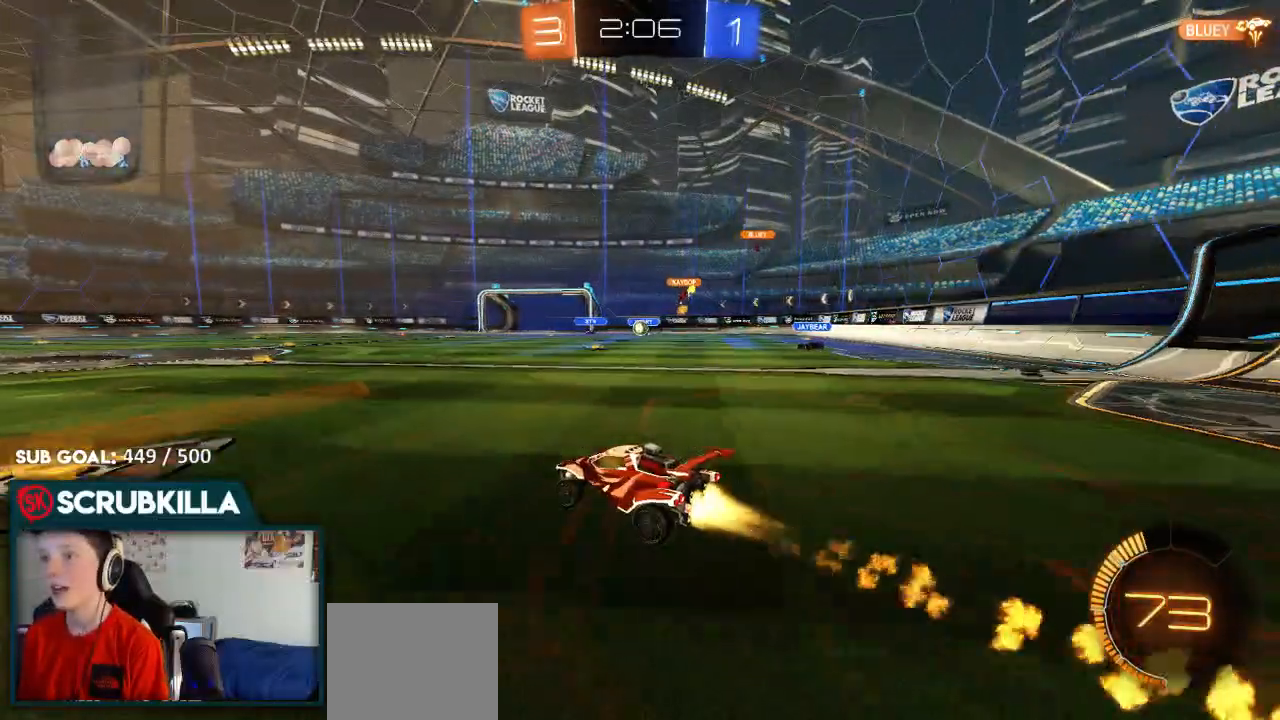
{"buttons": ["R2"], "left_stick": "down-left", "right_stick": "center", "events": [[267, "B", "up"]]}
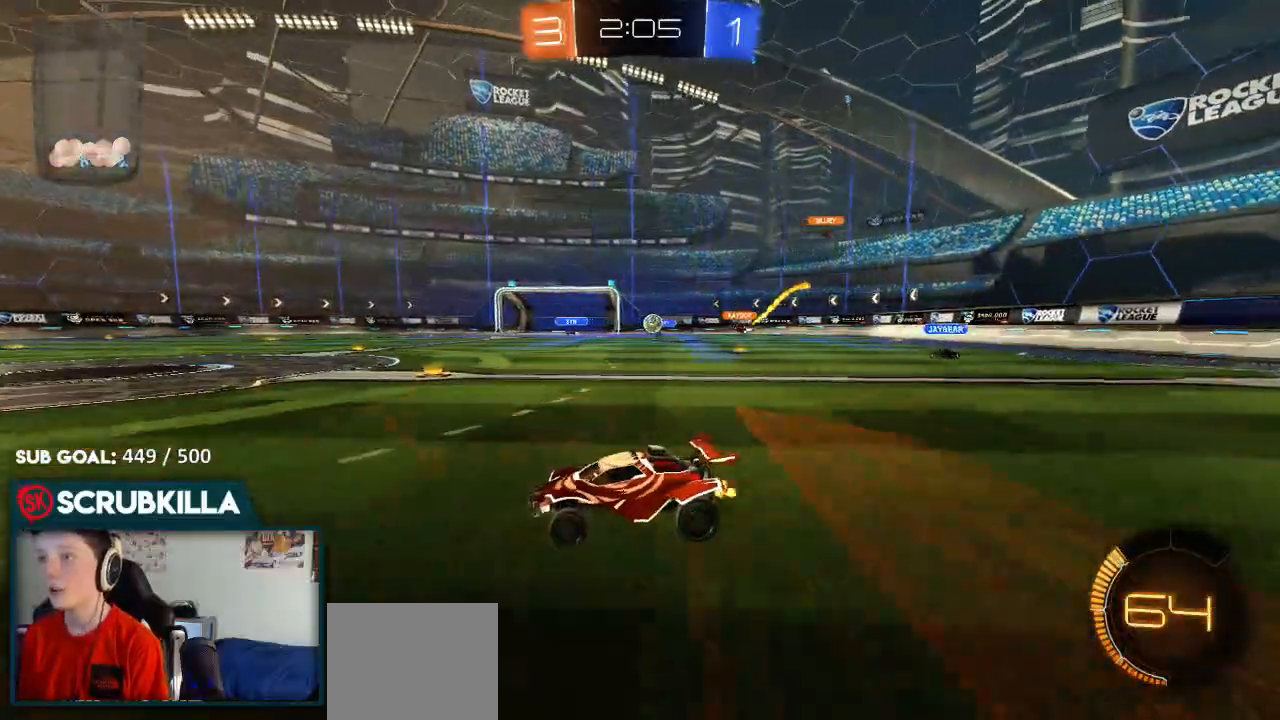
{"buttons": ["R2"], "left_stick": "up-left", "right_stick": "center", "events": [[150, "A", "down"], [183, "left_stick", "up"], [233, "A", "up"], [233, "left_stick", "up-left"], [300, "A", "down"], [467, "A", "up"]]}
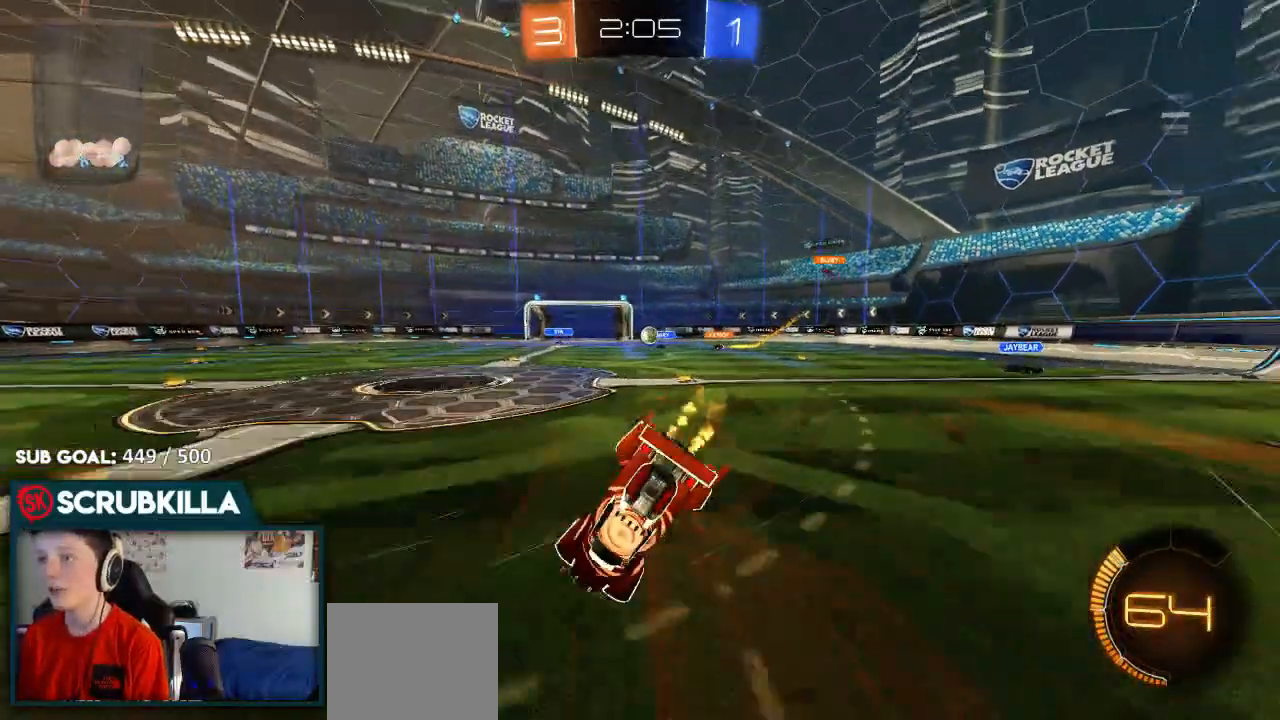
{"buttons": ["R2"], "left_stick": "center", "right_stick": "center", "events": [[83, "left_stick", "center"], [233, "left_stick", "left"], [483, "left_stick", "center"]]}
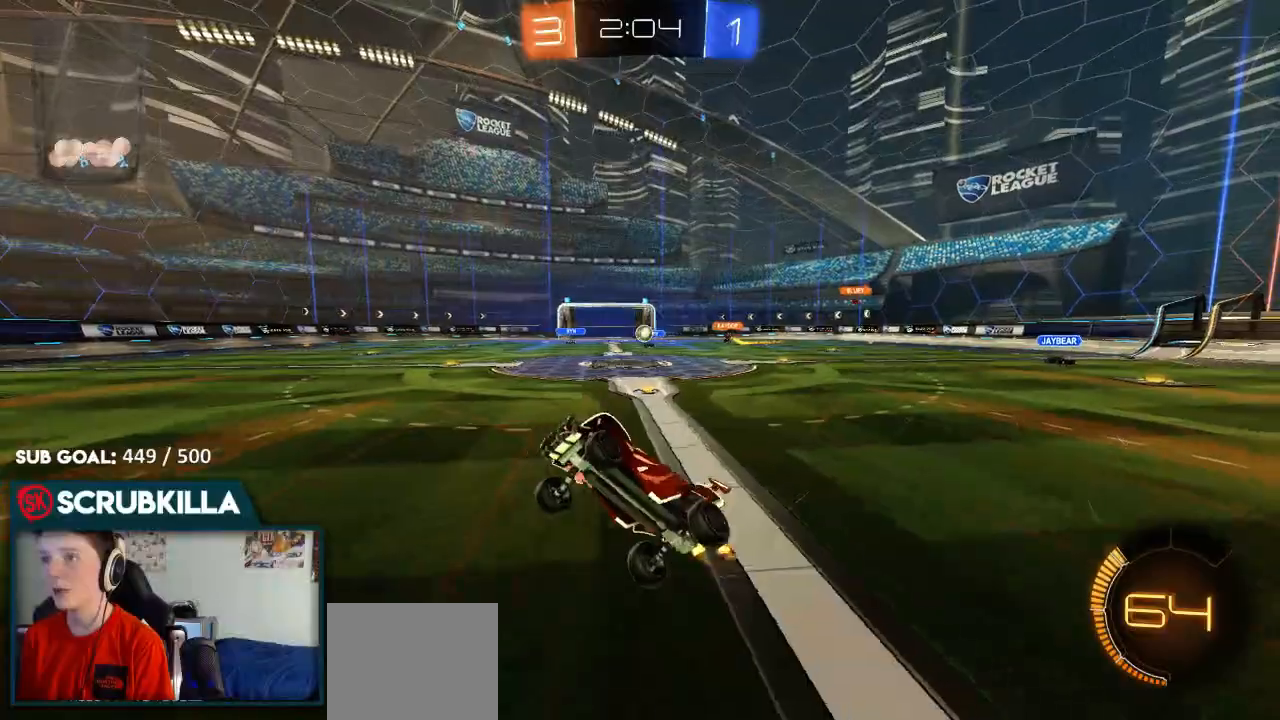
{"buttons": ["R2"], "left_stick": "center", "right_stick": "center"}
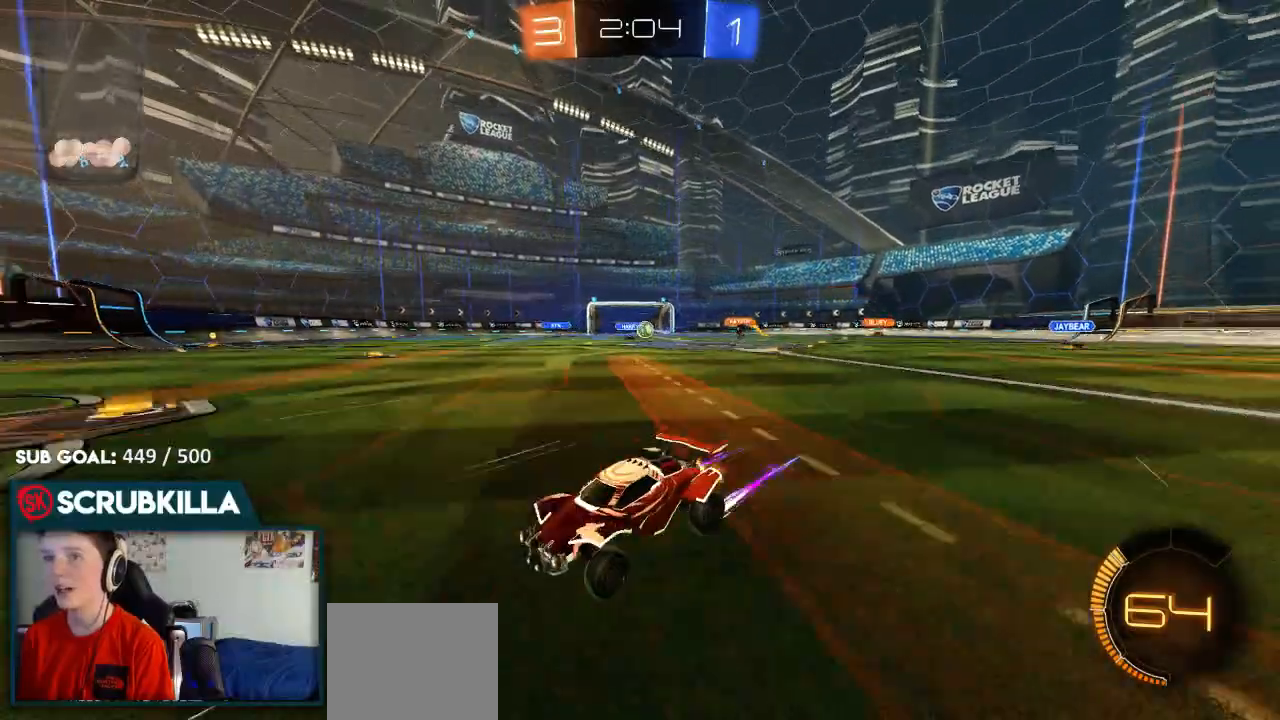
{"buttons": ["R2"], "left_stick": "left", "right_stick": "center", "events": [[317, "left_stick", "left"]]}
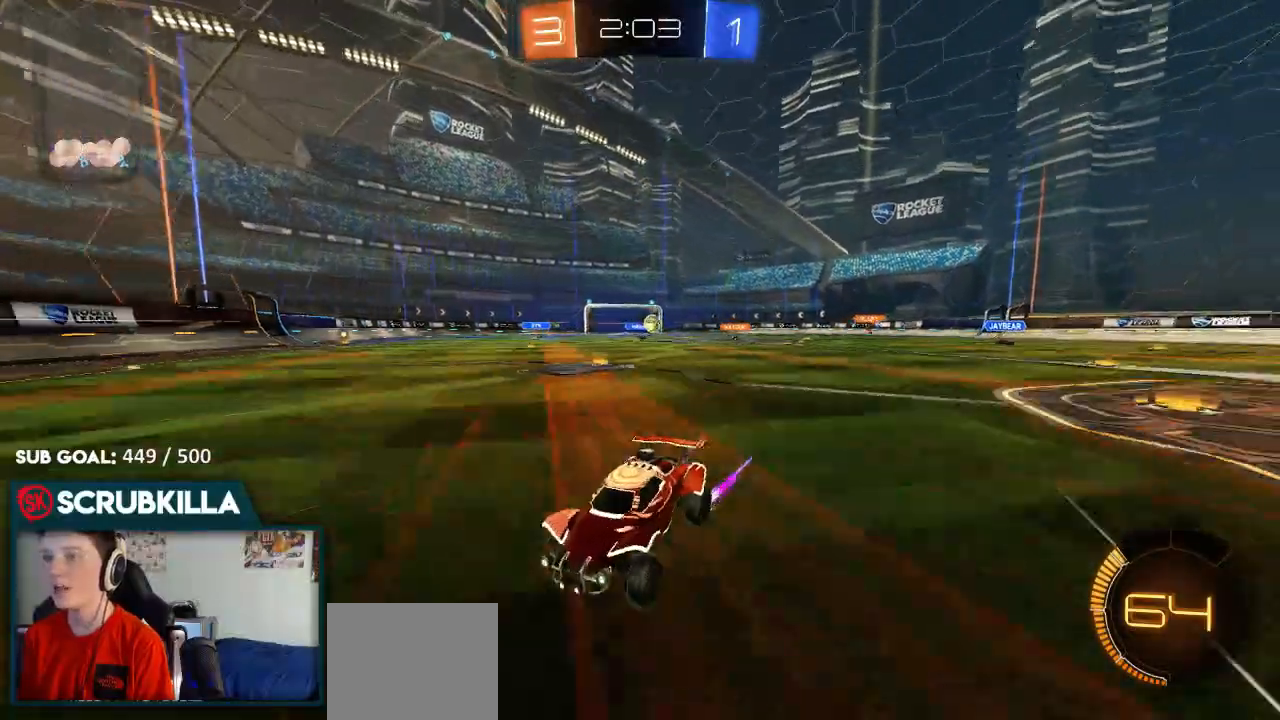
{"buttons": ["L2"], "left_stick": "left", "right_stick": "center"}
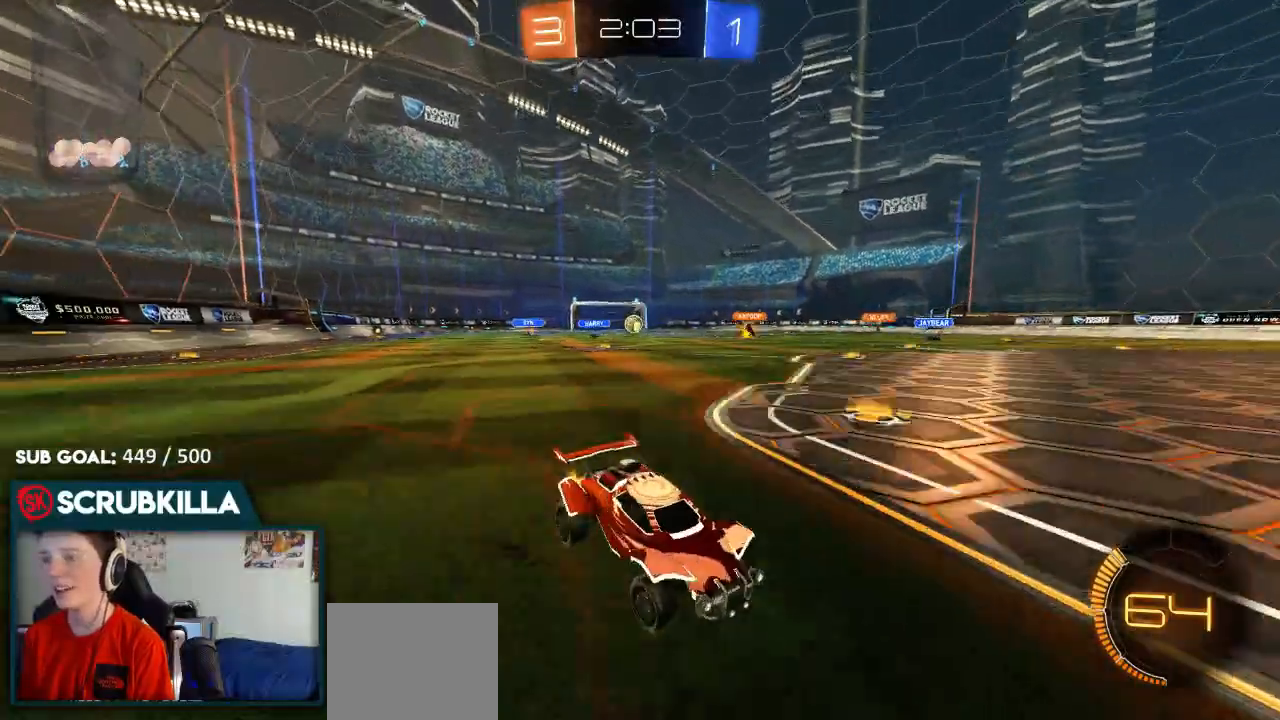
{"buttons": ["R2"], "left_stick": "left", "right_stick": "center", "events": [[133, "L2", "up"], [417, "R2", "down"], [433, "R2", "up"], [450, "R2", "down"]]}
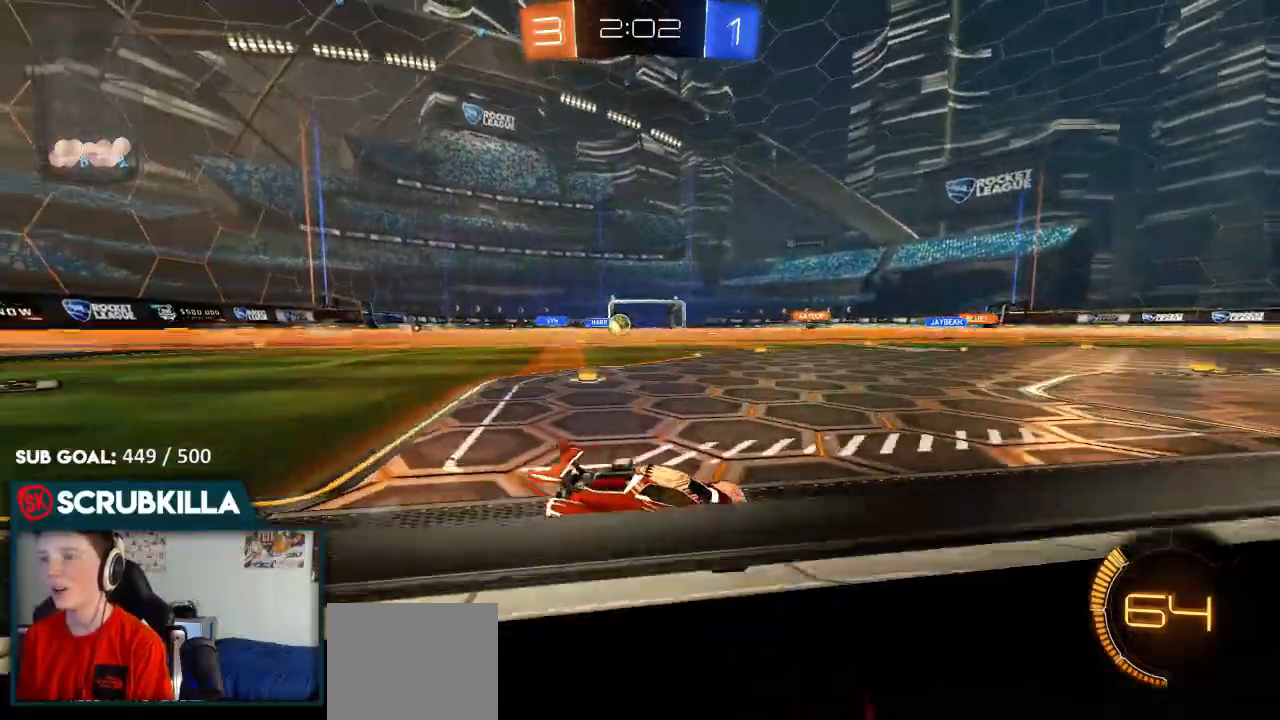
{"buttons": [], "left_stick": "left", "right_stick": "center", "events": [[117, "left_stick", "center"], [150, "R2", "up"], [233, "L2", "down"], [350, "left_stick", "left"], [483, "L2", "up"]]}
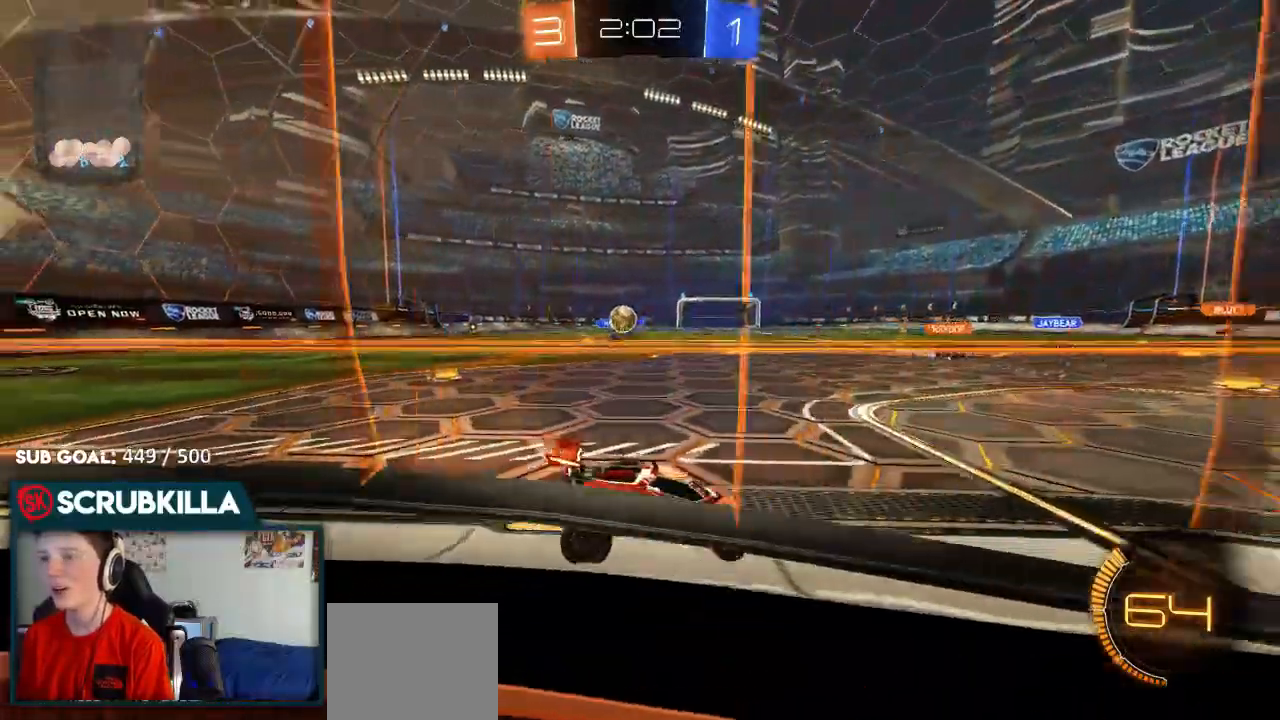
{"buttons": [], "left_stick": "center", "right_stick": "center", "events": [[50, "R2", "down"], [50, "left_stick", "down-left"], [200, "R2", "up"], [217, "L2", "down"], [217, "left_stick", "center"], [467, "L2", "up"]]}
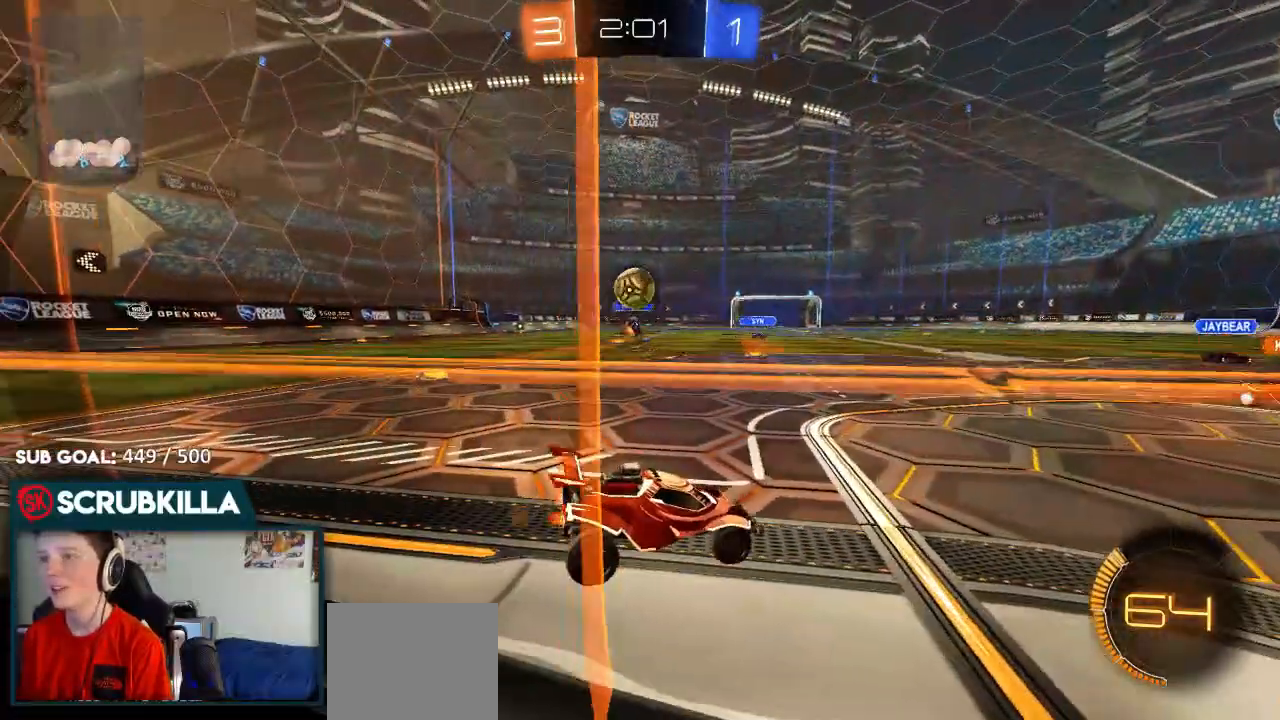
{"buttons": ["A", "L2"], "left_stick": "down-left", "right_stick": "center", "events": [[67, "R2", "down"], [150, "R2", "up"], [283, "A", "down"], [283, "left_stick", "down"], [317, "L2", "down"], [400, "left_stick", "down-left"]]}
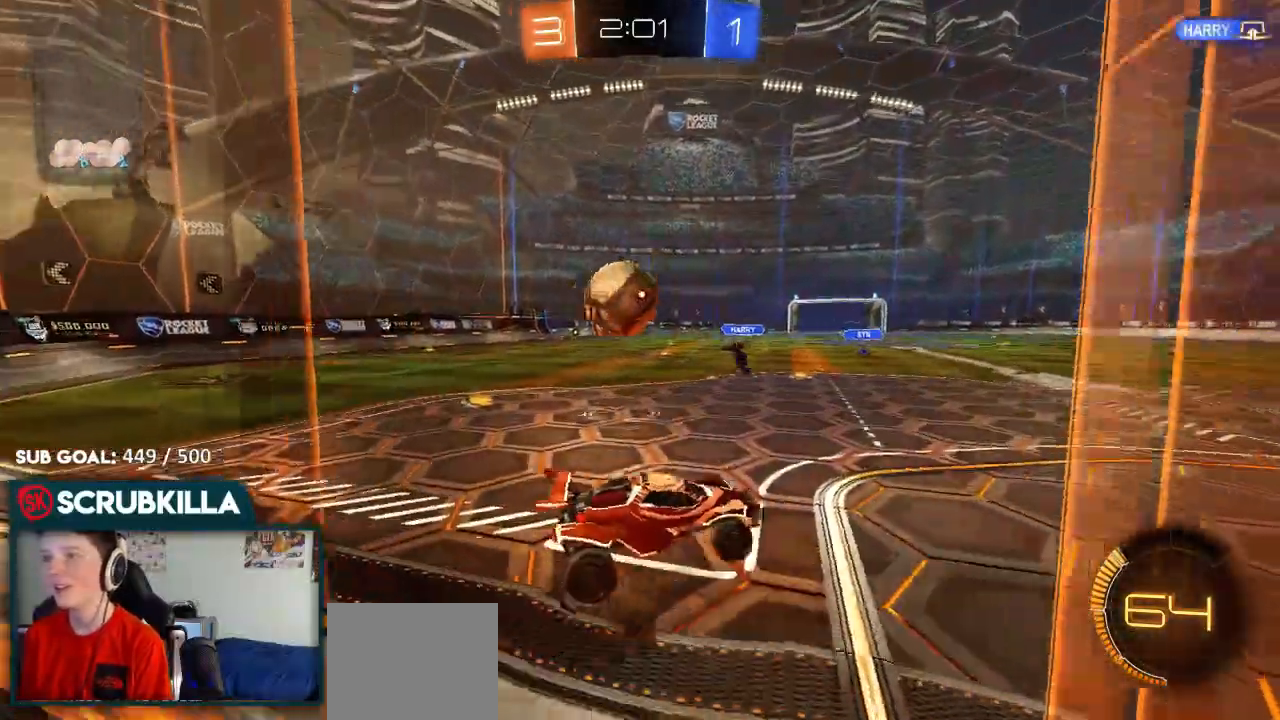
{"buttons": ["A", "B", "X", "R2"], "left_stick": "right", "right_stick": "center", "events": [[17, "L2", "up"], [17, "R2", "down"], [133, "X", "down"], [283, "X", "up"], [350, "left_stick", "down-right"], [383, "B", "down"], [433, "X", "down"], [433, "left_stick", "right"]]}
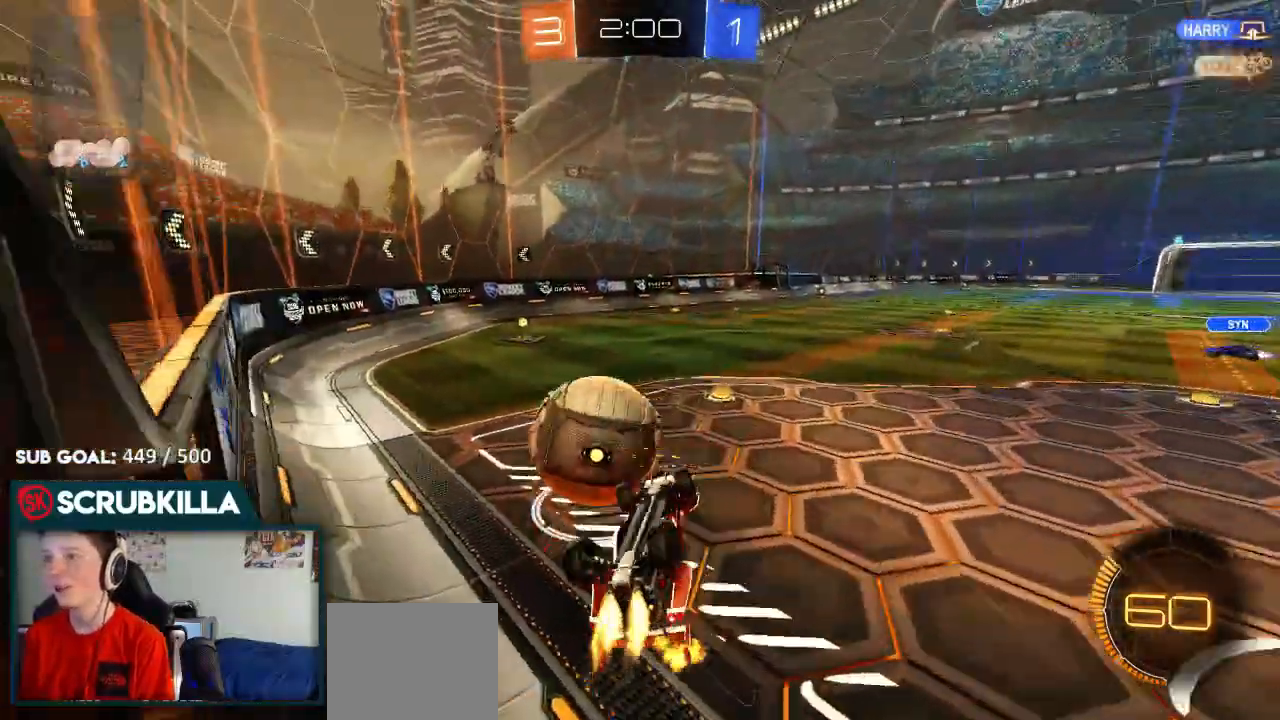
{"buttons": ["X", "R2"], "left_stick": "up-left", "right_stick": "center"}
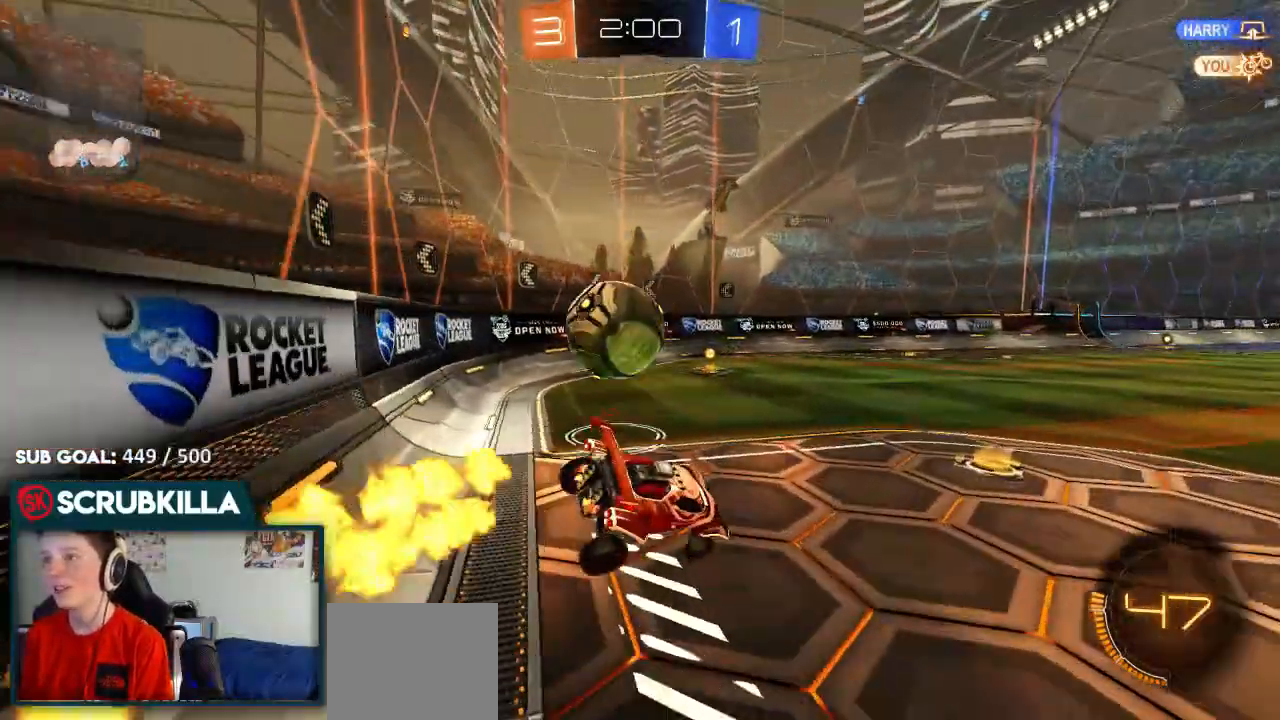
{"buttons": ["B", "R2"], "left_stick": "left", "right_stick": "center", "events": [[17, "left_stick", "left"], [100, "X", "up"], [183, "B", "down"]]}
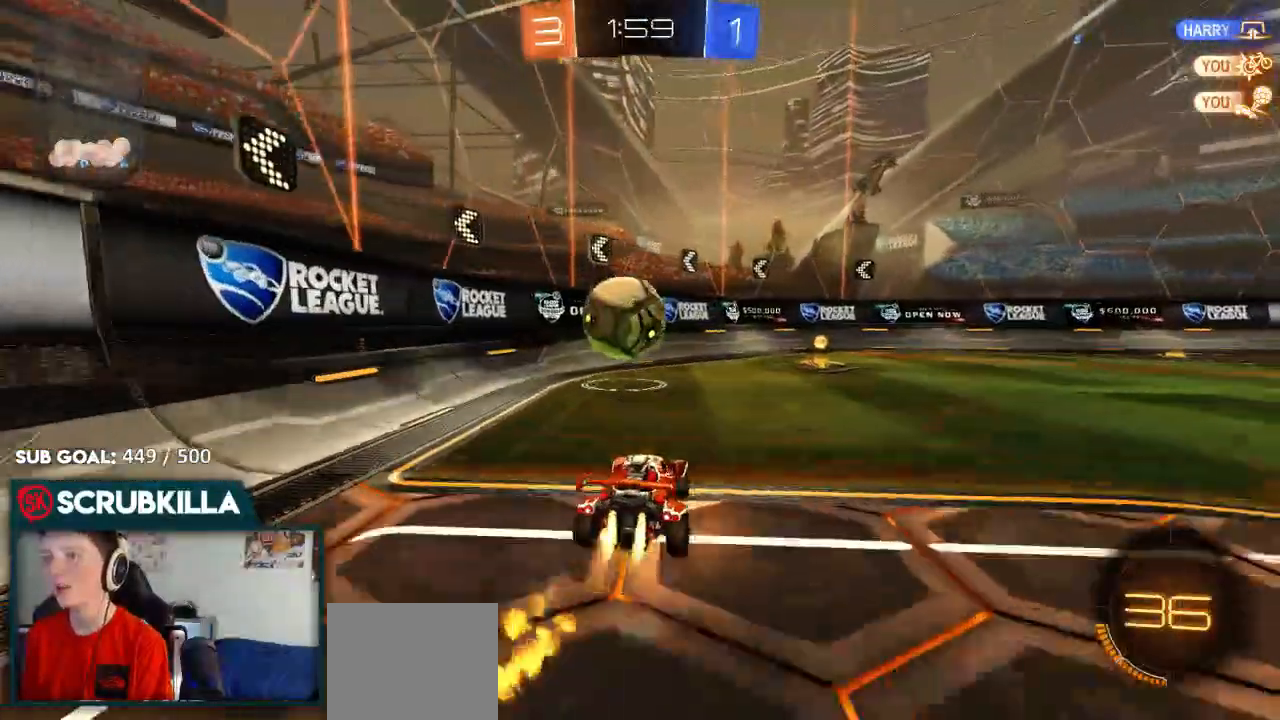
{"buttons": ["R2"], "left_stick": "right", "right_stick": "center", "events": [[100, "left_stick", "center"], [383, "B", "up"], [483, "left_stick", "right"]]}